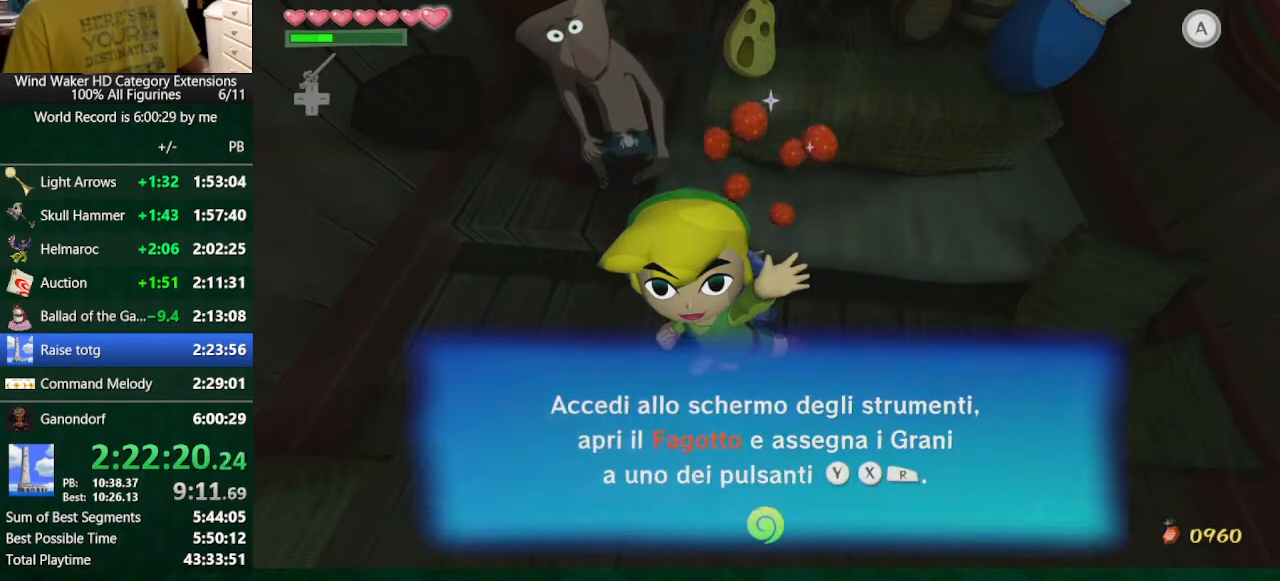
Gameplay with a controller (Nintendo layout); each line is a JSON object with the inputs held at the frame after it. "button_events" lists button changes between this image and that frame as [ms after this image, input, new state], when the widget could be followed in between (sticks are given only as held states). Not read: L3 R3 TOUCHPAD.
{"buttons": ["B"], "left_stick": "center", "right_stick": "center", "button_events": []}
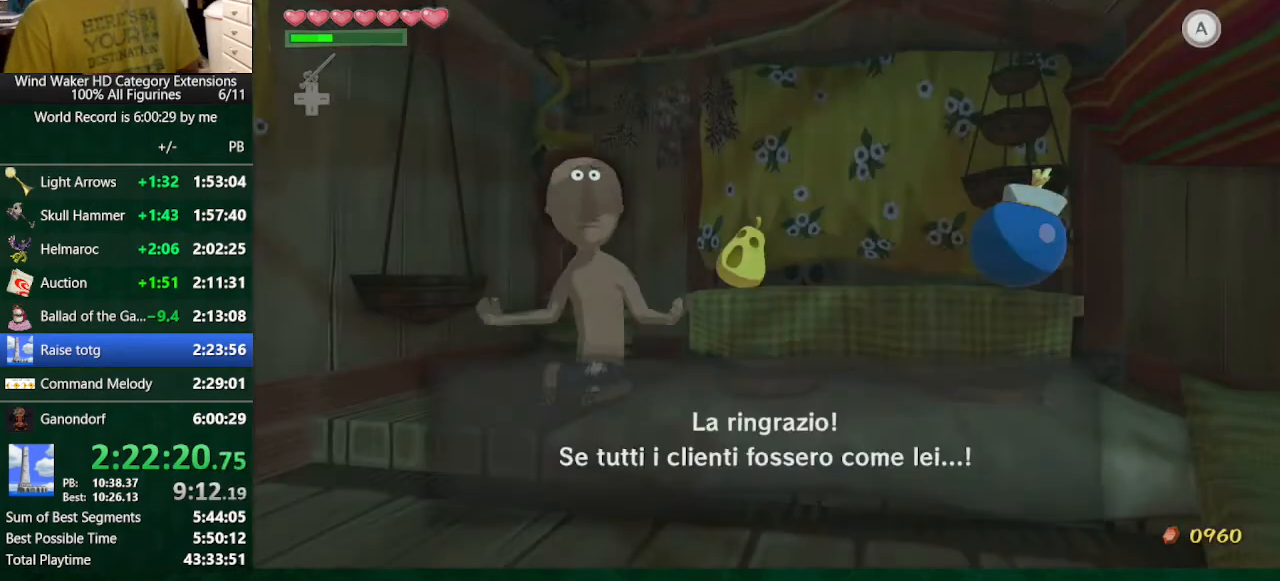
{"buttons": ["B"], "left_stick": "center", "right_stick": "center", "button_events": [[167, "A", "down"], [267, "A", "up"]]}
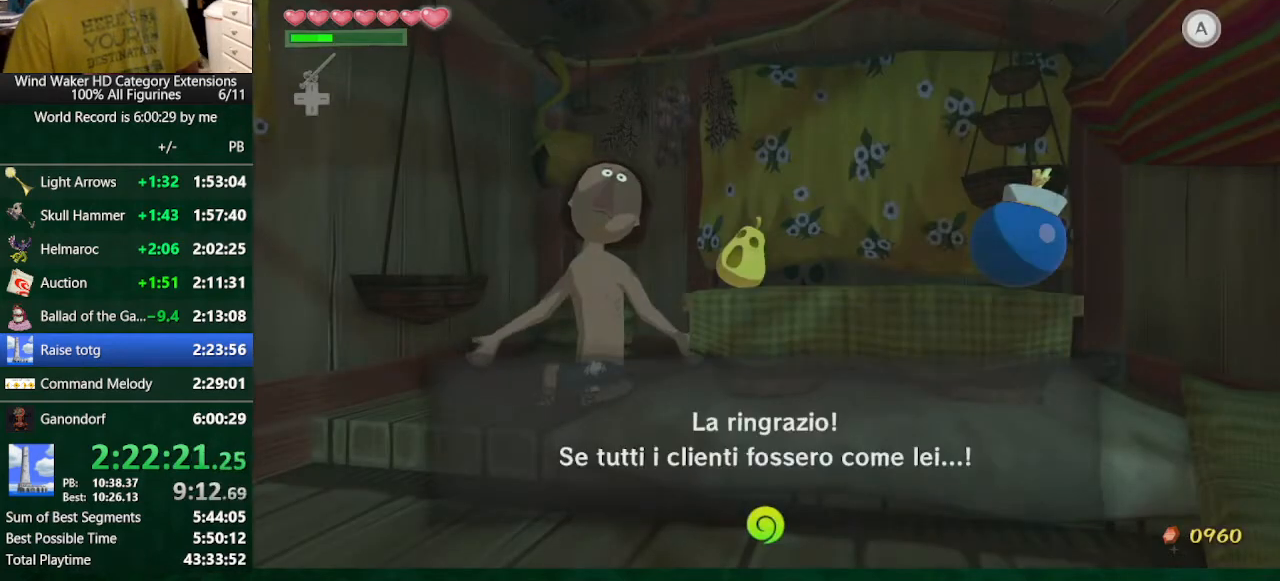
{"buttons": ["A", "B"], "left_stick": "center", "right_stick": "center", "button_events": [[500, "A", "down"]]}
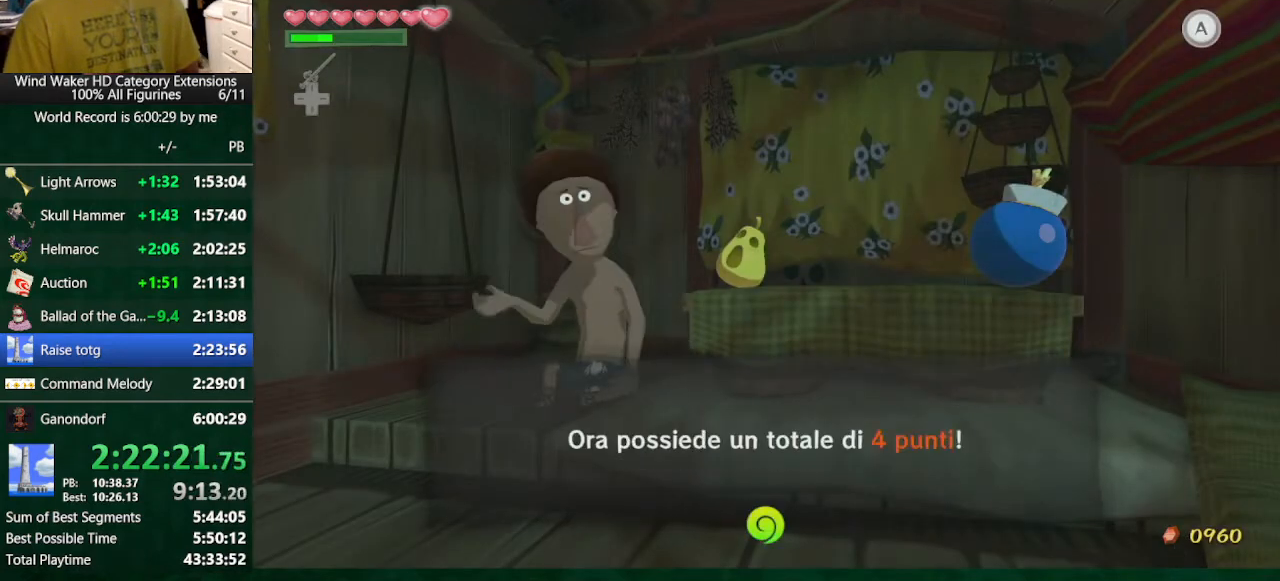
{"buttons": ["B"], "left_stick": "center", "right_stick": "center", "button_events": [[100, "A", "up"]]}
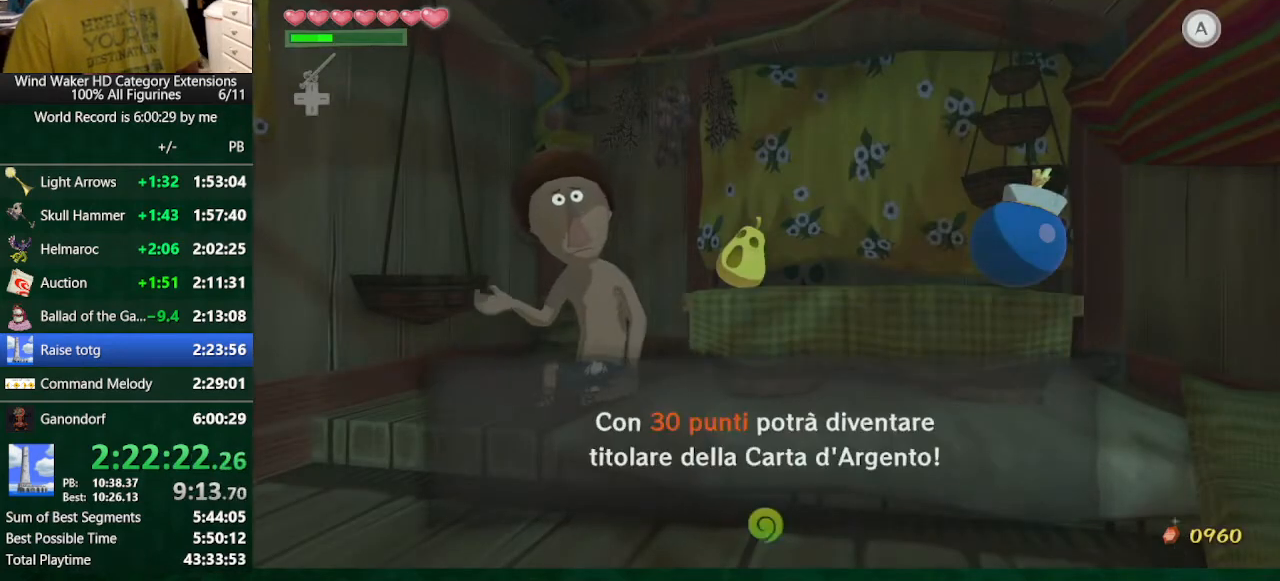
{"buttons": ["B"], "left_stick": "center", "right_stick": "center", "button_events": [[100, "A", "down"], [200, "A", "up"], [233, "B", "up"], [333, "B", "down"], [400, "B", "up"], [500, "B", "down"]]}